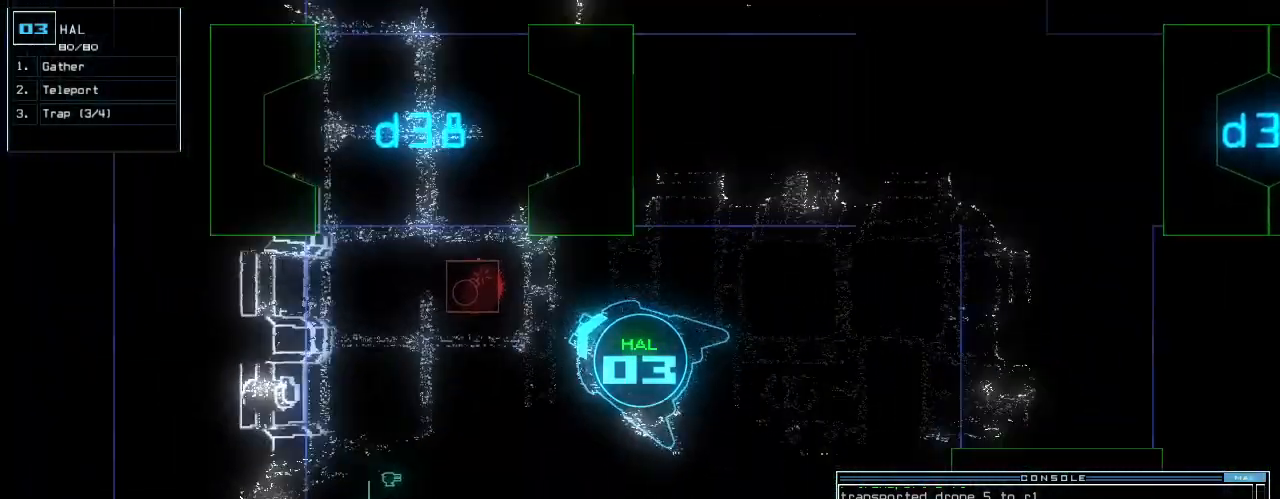
Gameplay with keyboard; each line is a JSON object with the keys held at the frame after it. "events" lists presses ("down") and releases ("up") of ".", "0", "1", "2", "3", "4", "5", "6", "7", "8", "9", "a", "b", "backspace", "c", "caps_lock", "comma", "ctrl_l", "ctrl_r", "d", "down", "e", "equals", "escape", "f", "f10", "g", "h", "i", "j", "k", "l", "left", "m", "minus", "n", "o", "p", "q", "quote", "r", "return", "right", "s", "semicolon", "shift_l", "shift_r", "space", "t", "tab", "tilde", "u", "up", "v", "w", "x", "y" and "z" between this image and that frame as [ms after this image, input, new state], when the widget could be followed in between. No other keys are recorded. Mouse input is not recorded.
{"keys": ["right", "up"]}
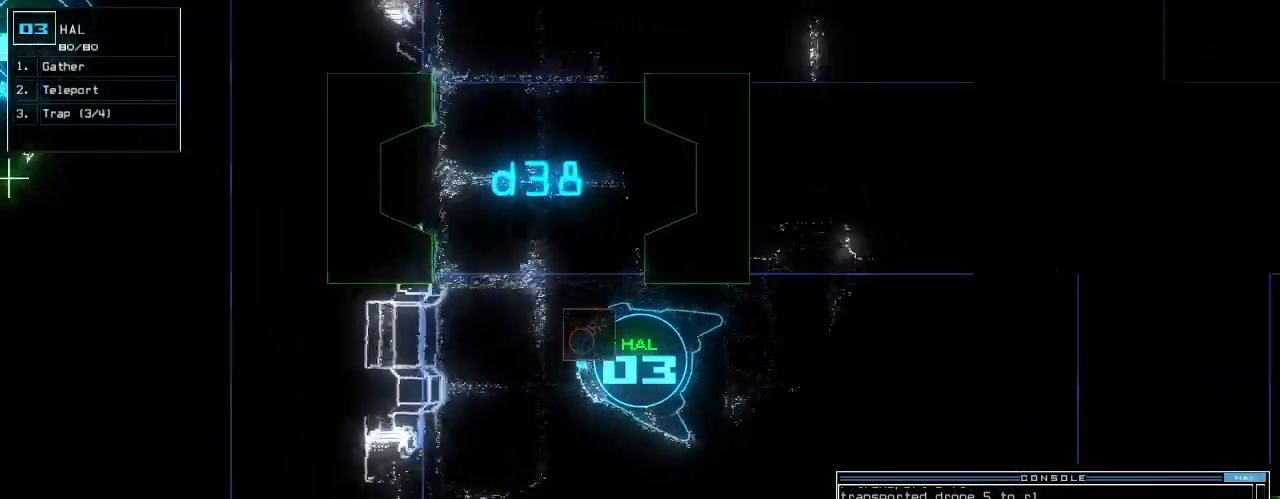
{"keys": ["up"], "events": [[60, "right", "up"], [160, "right", "down"], [260, "right", "up"], [320, "right", "down"], [460, "right", "up"]]}
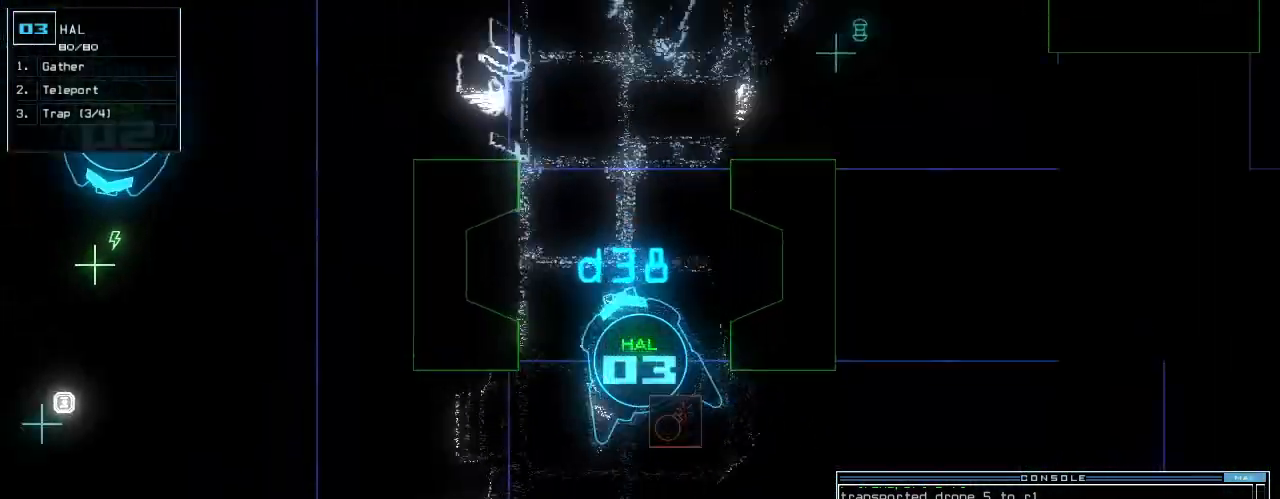
{"keys": ["up"], "events": [[20, "right", "down"], [140, "right", "up"], [440, "right", "down"], [500, "right", "up"]]}
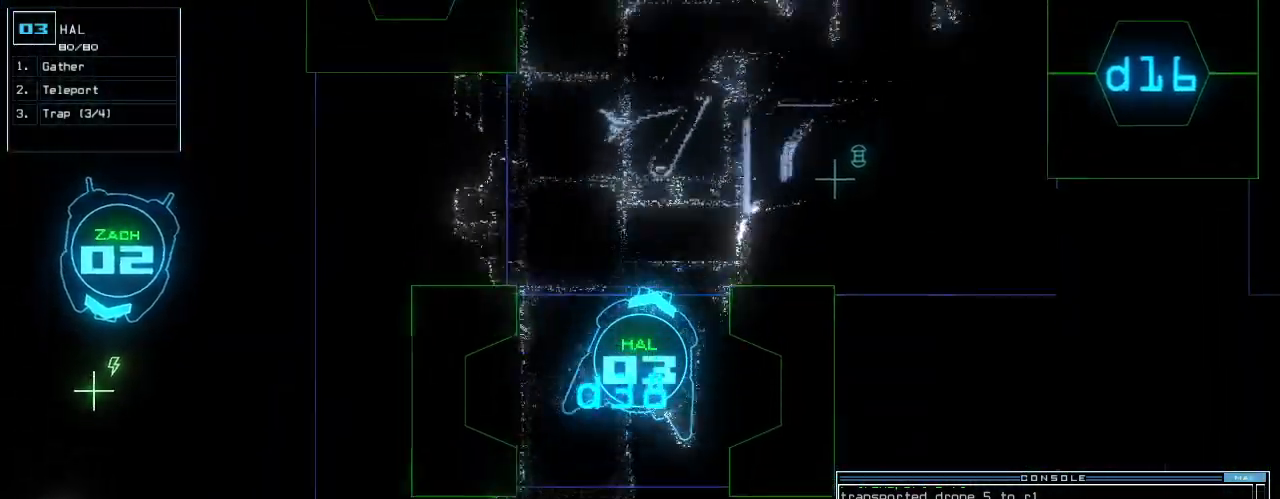
{"keys": ["up"], "events": [[180, "c", "down"], [240, "c", "up"], [320, "c", "down"], [420, "c", "up"]]}